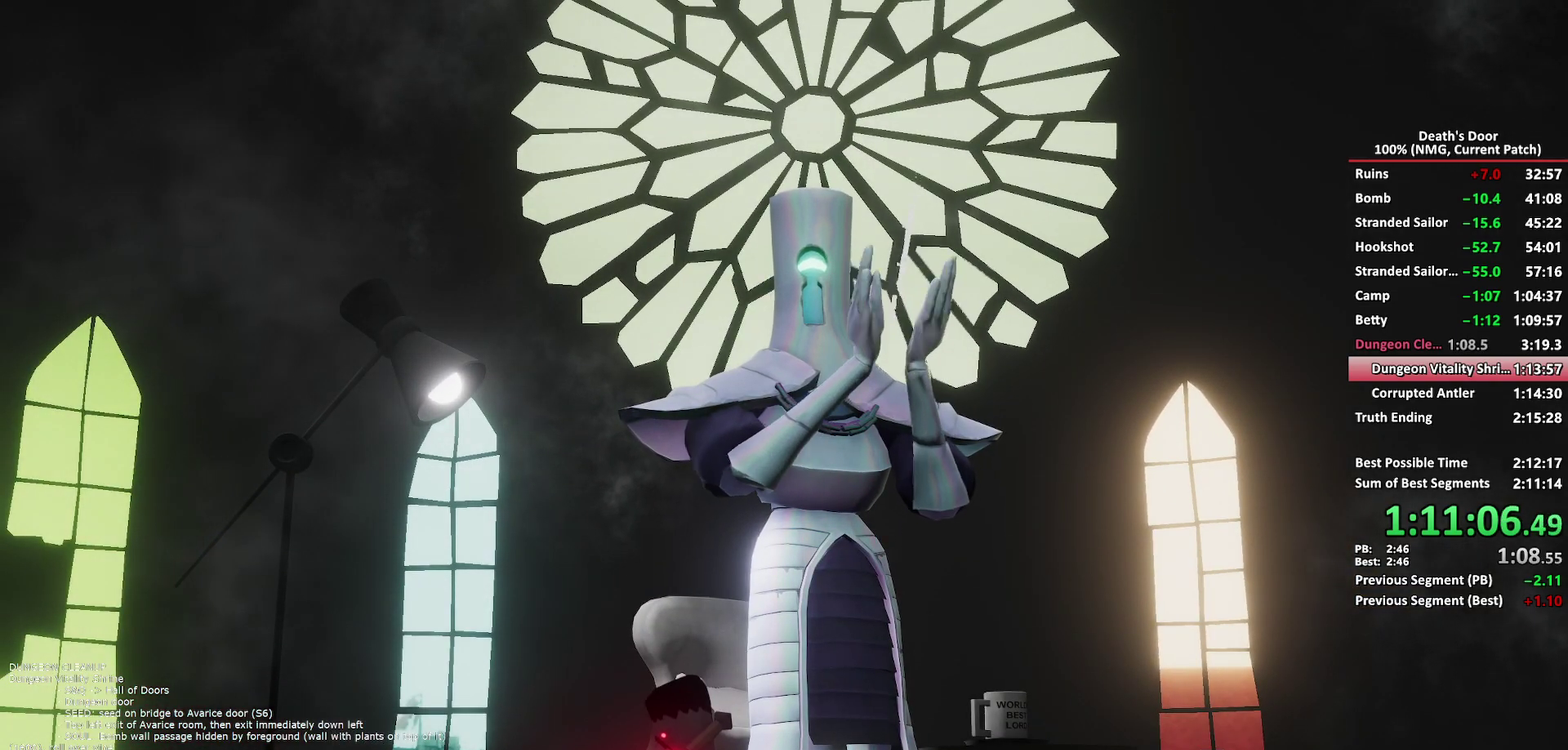
Gameplay with a controller (Xbox layout); each line is a JSON object with the inputs held at the frame after it. "events" lists button and stick changes between this image and that frame as [ms after this image, input, new state], when the widget could be followed in between.
{"buttons": ["A"], "left_stick": "center", "right_stick": "center", "events": [[17, "A", "down"], [67, "A", "up"], [183, "A", "down"], [250, "A", "up"], [350, "A", "down"], [400, "A", "up"], [500, "A", "down"]]}
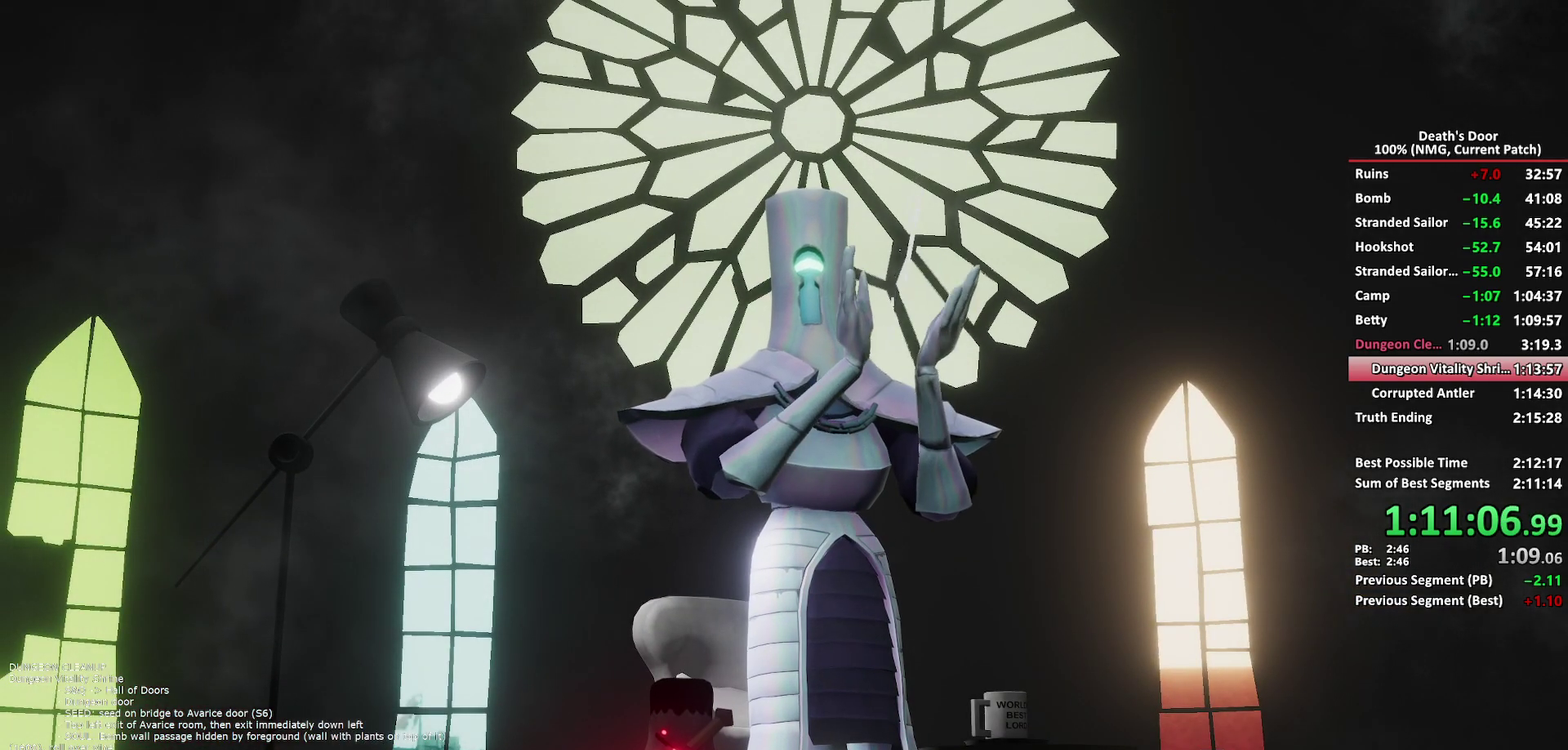
{"buttons": ["A"], "left_stick": "center", "right_stick": "center", "events": [[83, "A", "up"], [167, "A", "down"], [233, "A", "up"], [333, "A", "down"], [383, "A", "up"], [483, "A", "down"]]}
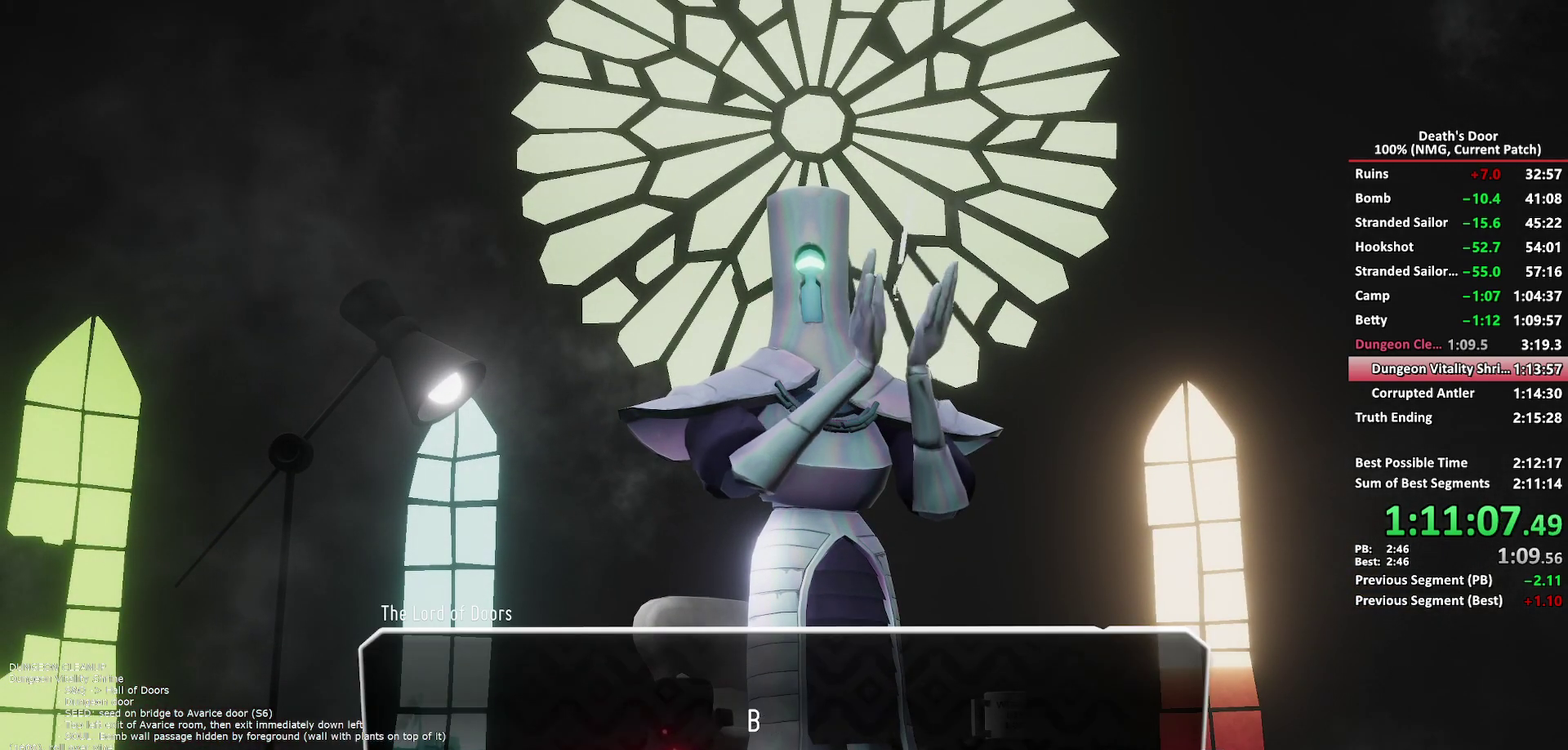
{"buttons": ["A"], "left_stick": "center", "right_stick": "center", "events": [[33, "A", "up"], [133, "A", "down"], [183, "A", "up"], [283, "A", "down"], [350, "A", "up"], [450, "A", "down"]]}
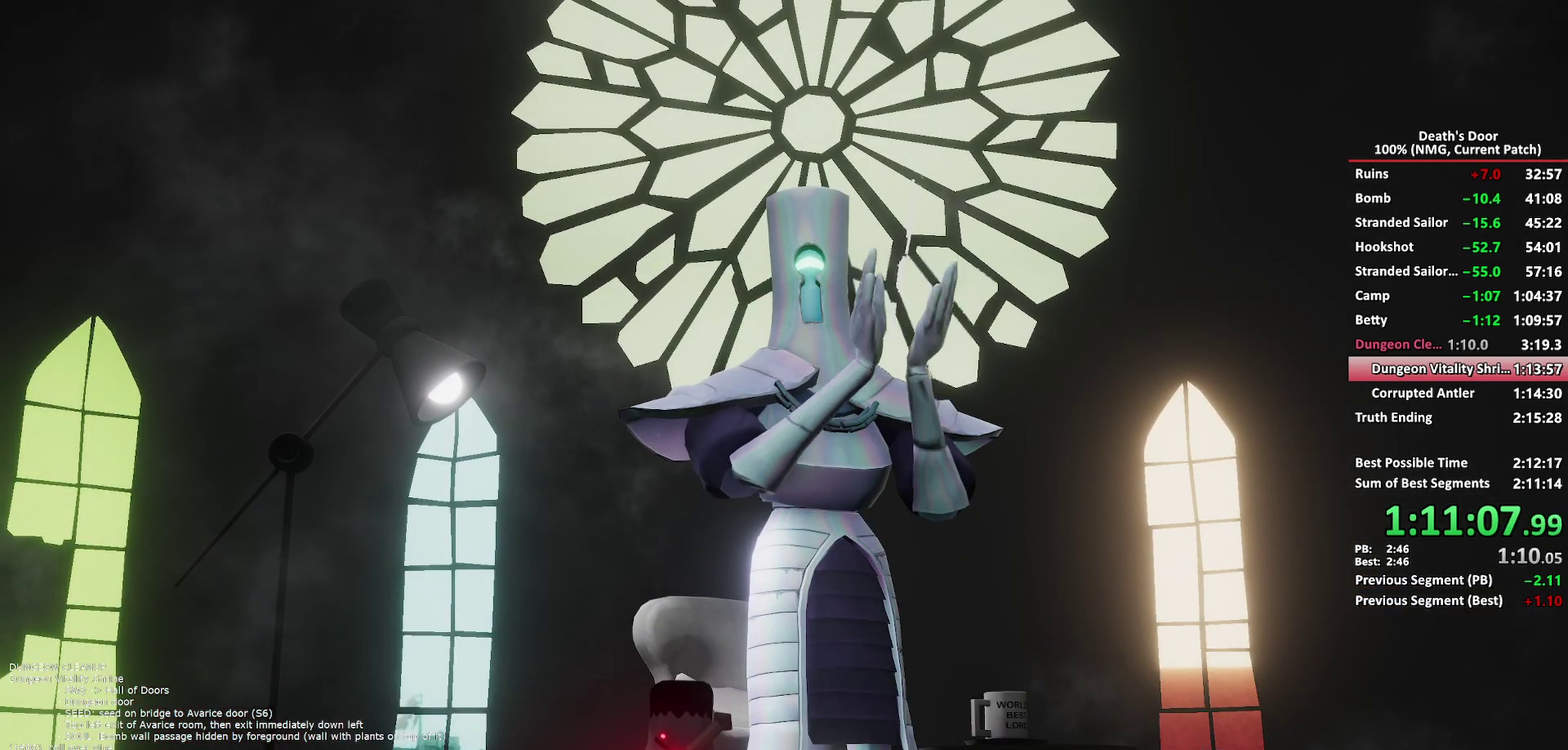
{"buttons": [], "left_stick": "center", "right_stick": "center", "events": [[17, "A", "up"], [267, "A", "down"], [333, "A", "up"], [400, "A", "down"], [450, "A", "up"]]}
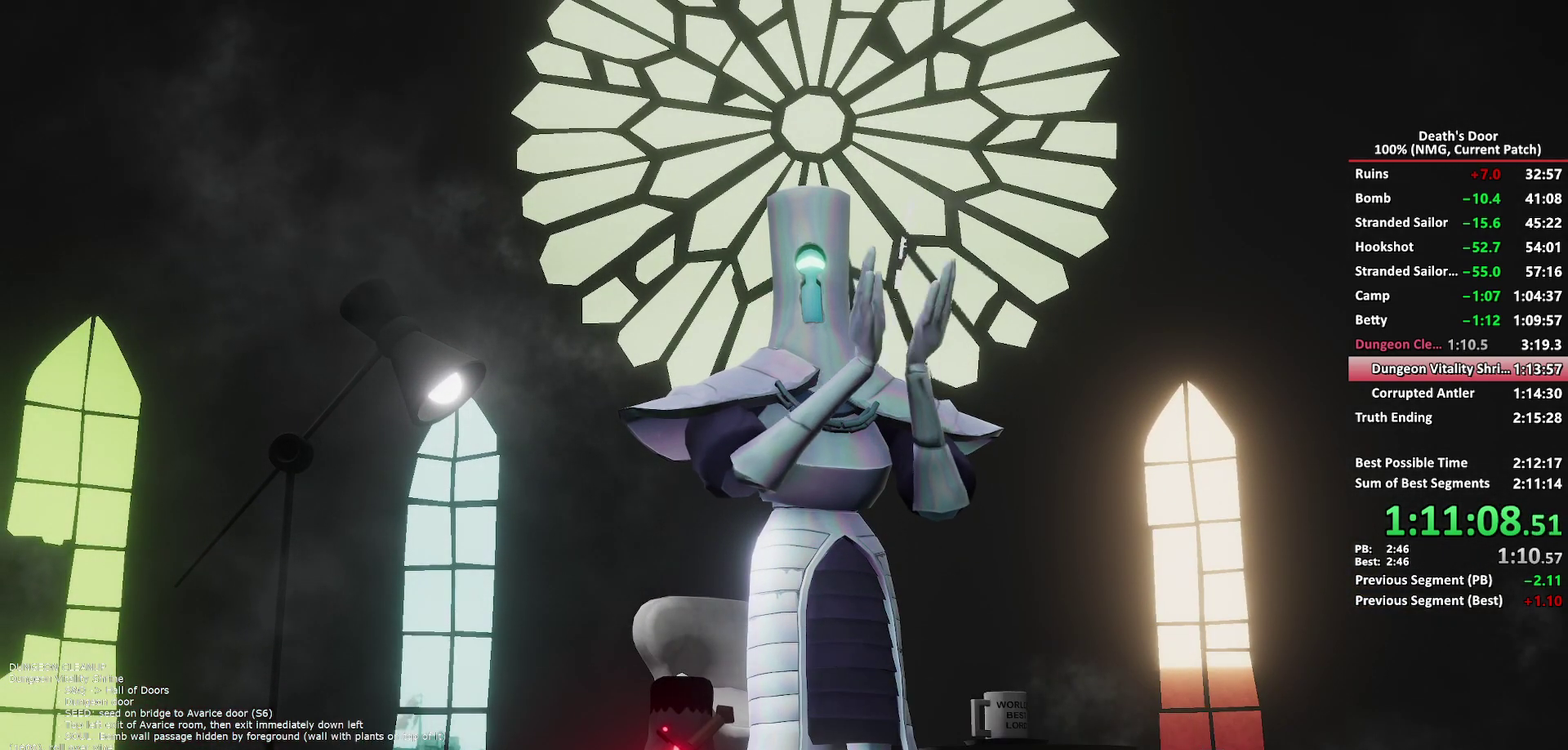
{"buttons": [], "left_stick": "center", "right_stick": "center", "events": [[17, "A", "down"], [67, "A", "up"], [333, "A", "down"], [383, "A", "up"]]}
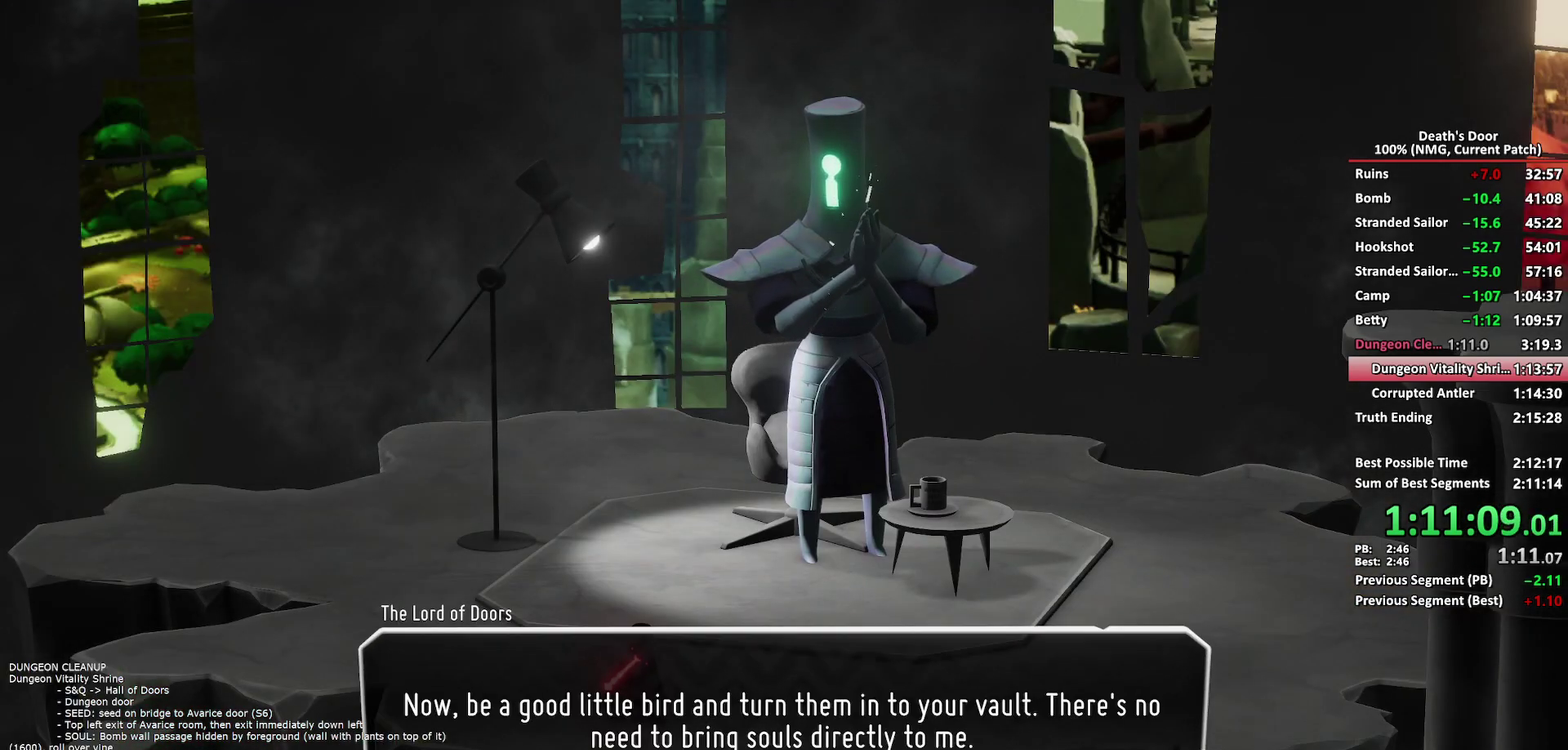
{"buttons": ["A"], "left_stick": "center", "right_stick": "center", "events": [[183, "A", "down"], [233, "A", "up"], [283, "A", "down"], [333, "A", "up"], [383, "A", "down"]]}
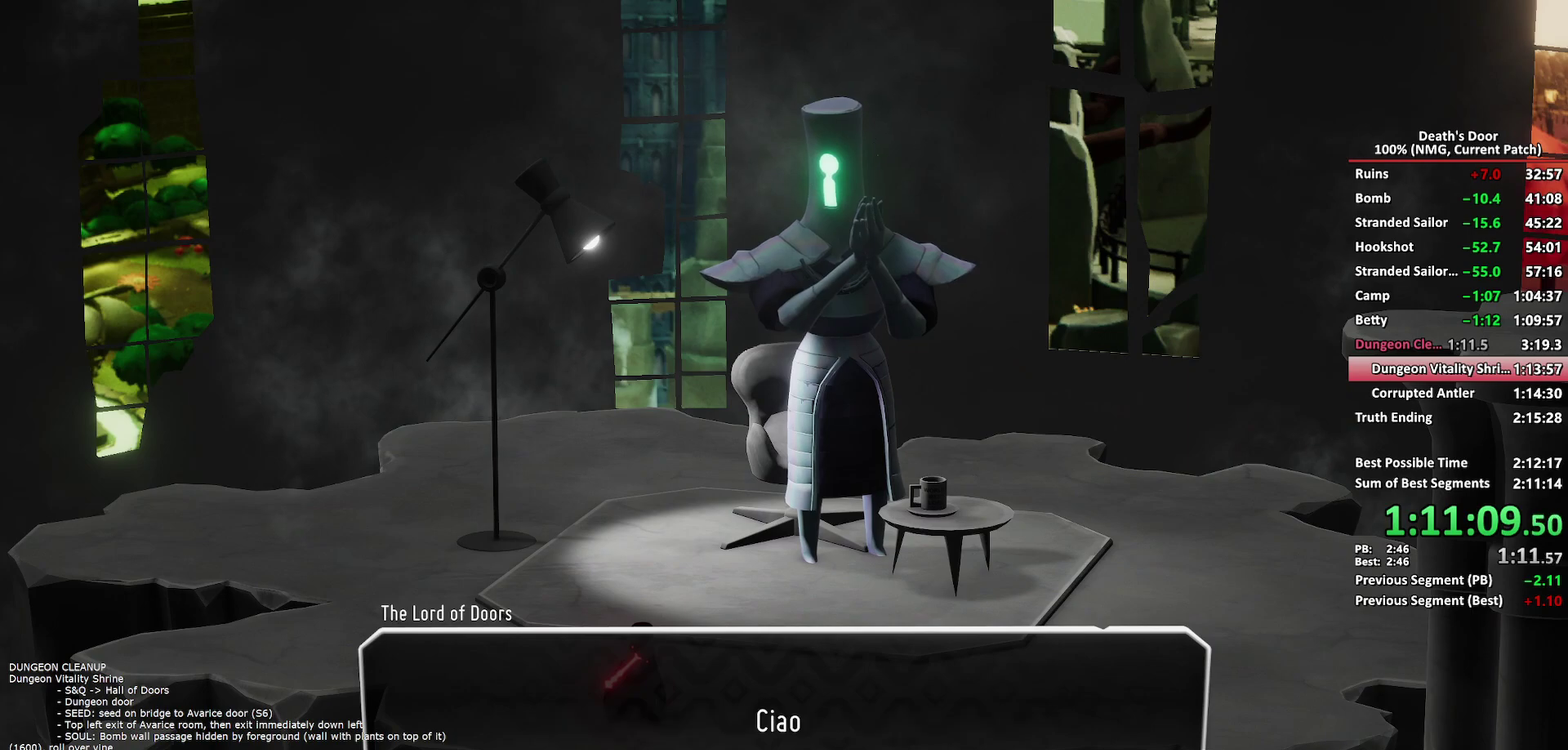
{"buttons": [], "left_stick": "center", "right_stick": "center", "events": [[33, "A", "up"], [183, "A", "down"], [233, "A", "up"]]}
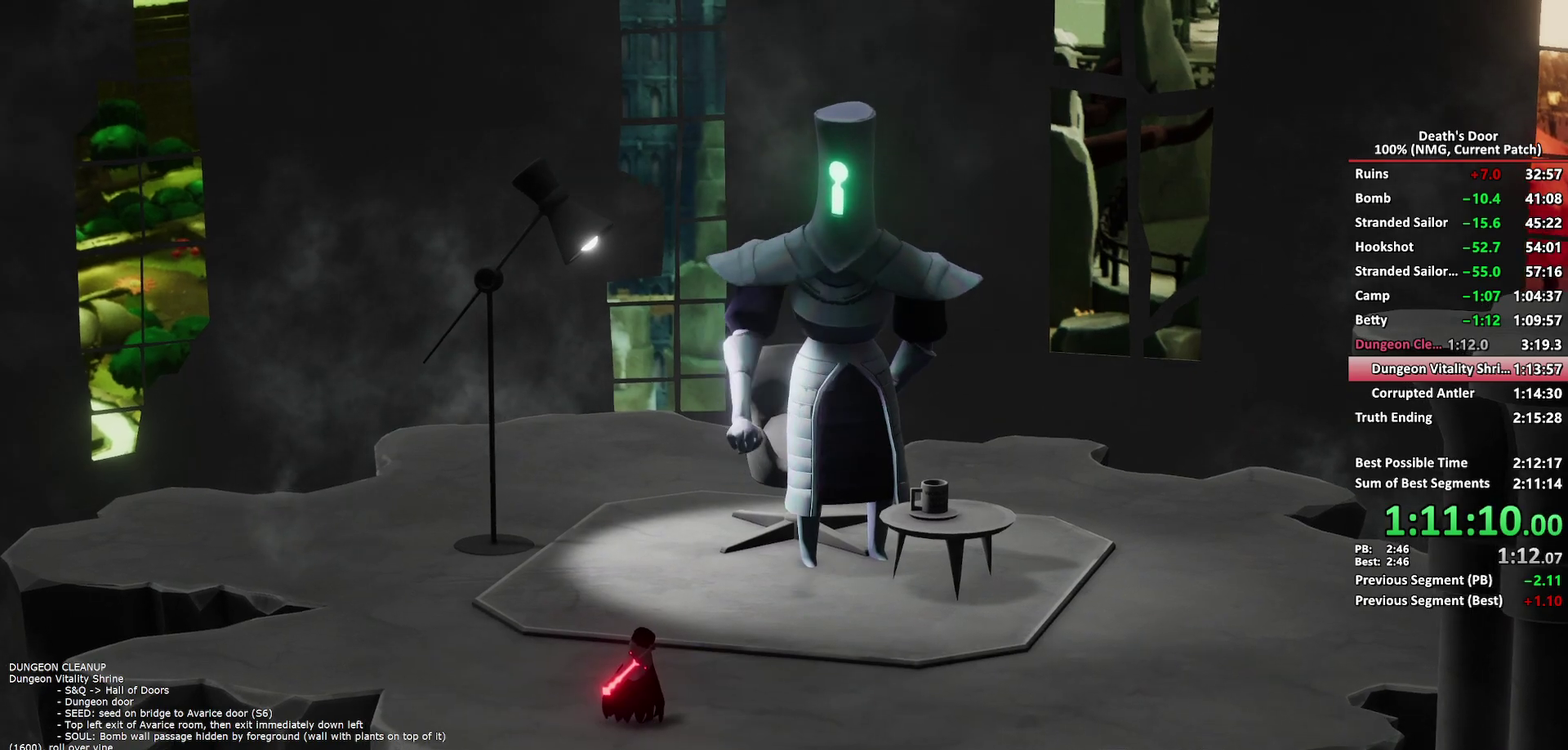
{"buttons": ["A", "B", "Y"], "left_stick": "center", "right_stick": "center", "events": [[400, "A", "down"], [400, "X", "down"], [467, "B", "down"], [467, "X", "up"], [467, "Y", "down"]]}
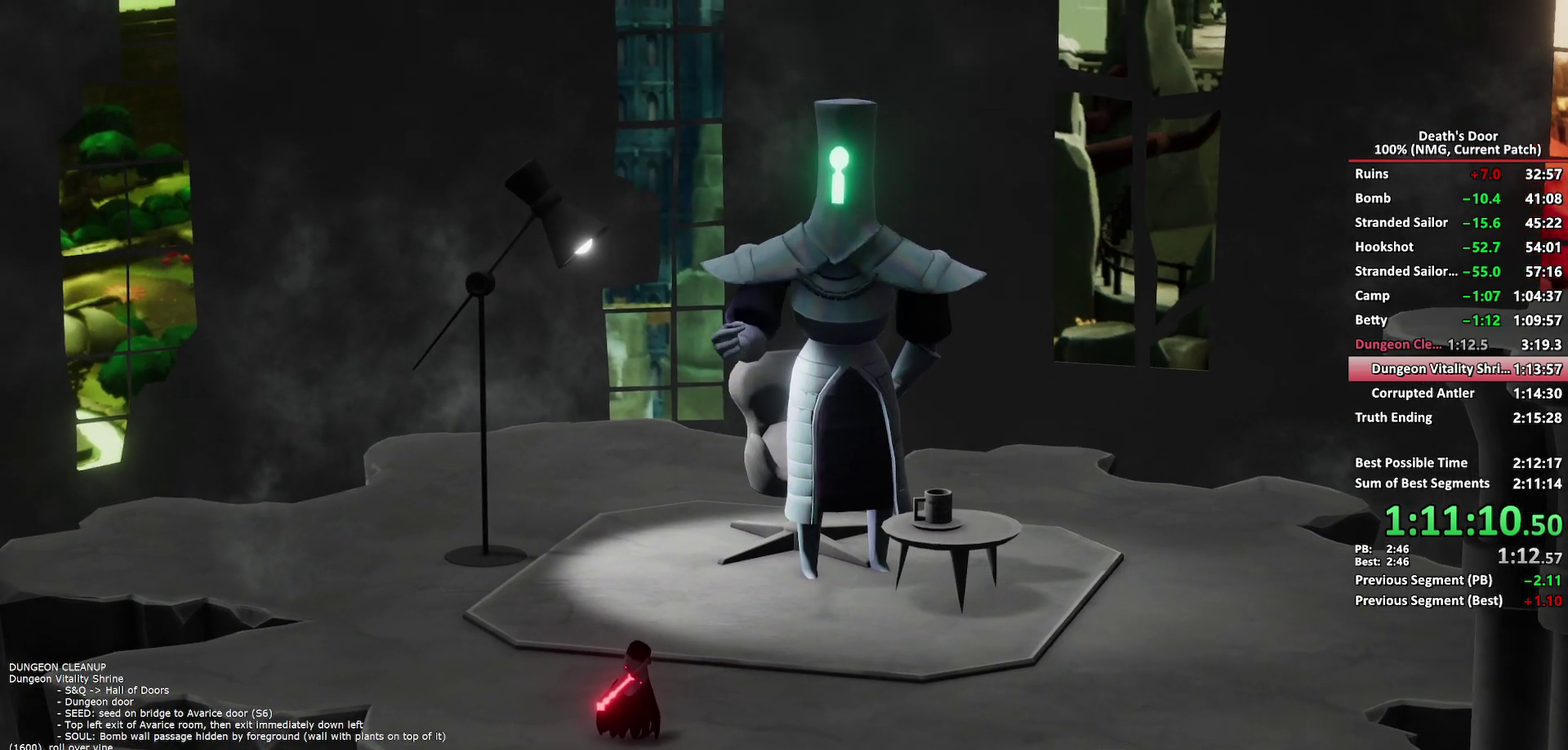
{"buttons": [], "left_stick": "center", "right_stick": "center", "events": [[17, "A", "up"], [83, "Y", "up"], [100, "B", "up"], [167, "A", "down"], [200, "X", "down"], [250, "B", "down"], [250, "X", "up"], [267, "A", "up"], [317, "B", "up"]]}
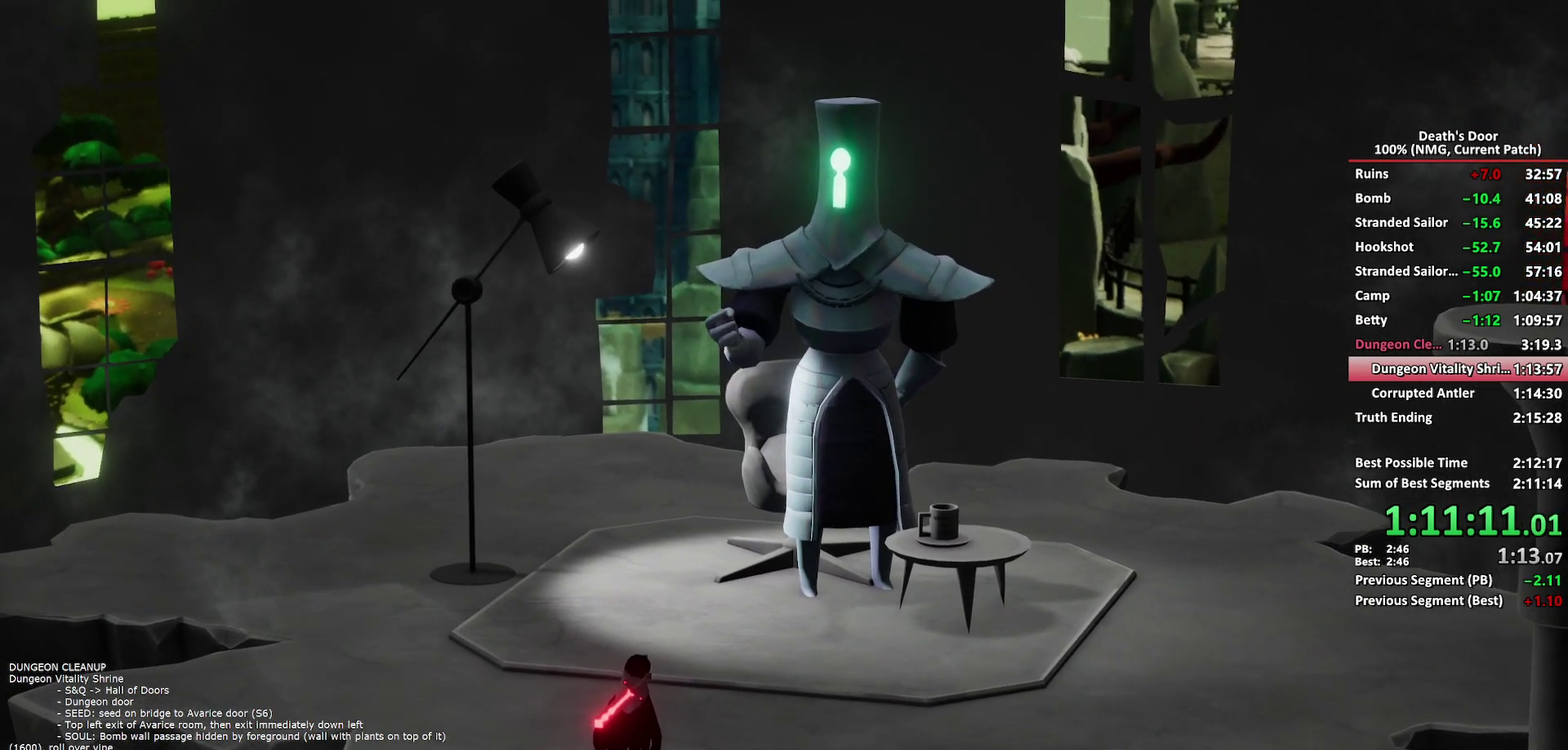
{"buttons": [], "left_stick": "center", "right_stick": "center", "events": []}